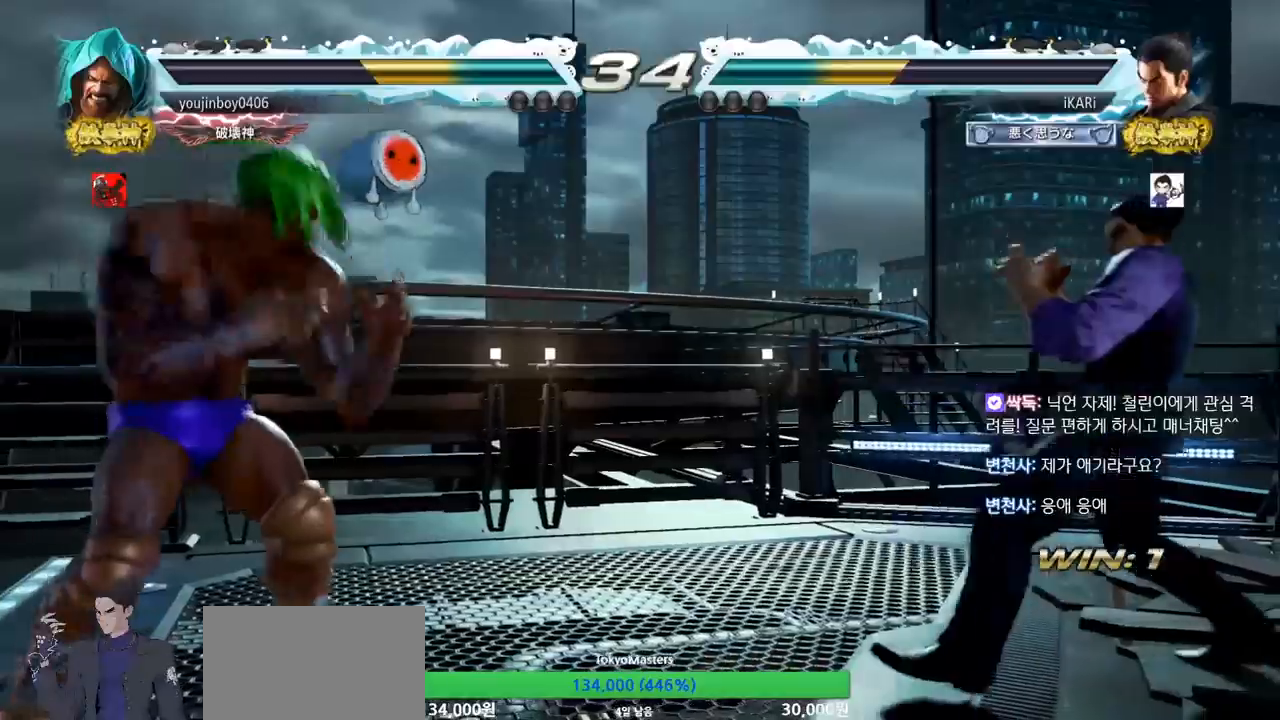
Gameplay with a controller (arcade stick); each line is a JSON object with the inputs held at the frame after it. "events" lists button and stick changes between this image and that frame as [ms after this image, input, new state], when the widget could be followed in between. Not read: L3 R3.
{"buttons": [], "left_stick": "left", "events": [[50, "left_stick", "center"], [151, "left_stick", "right"], [418, "left_stick", "center"], [501, "left_stick", "left"]]}
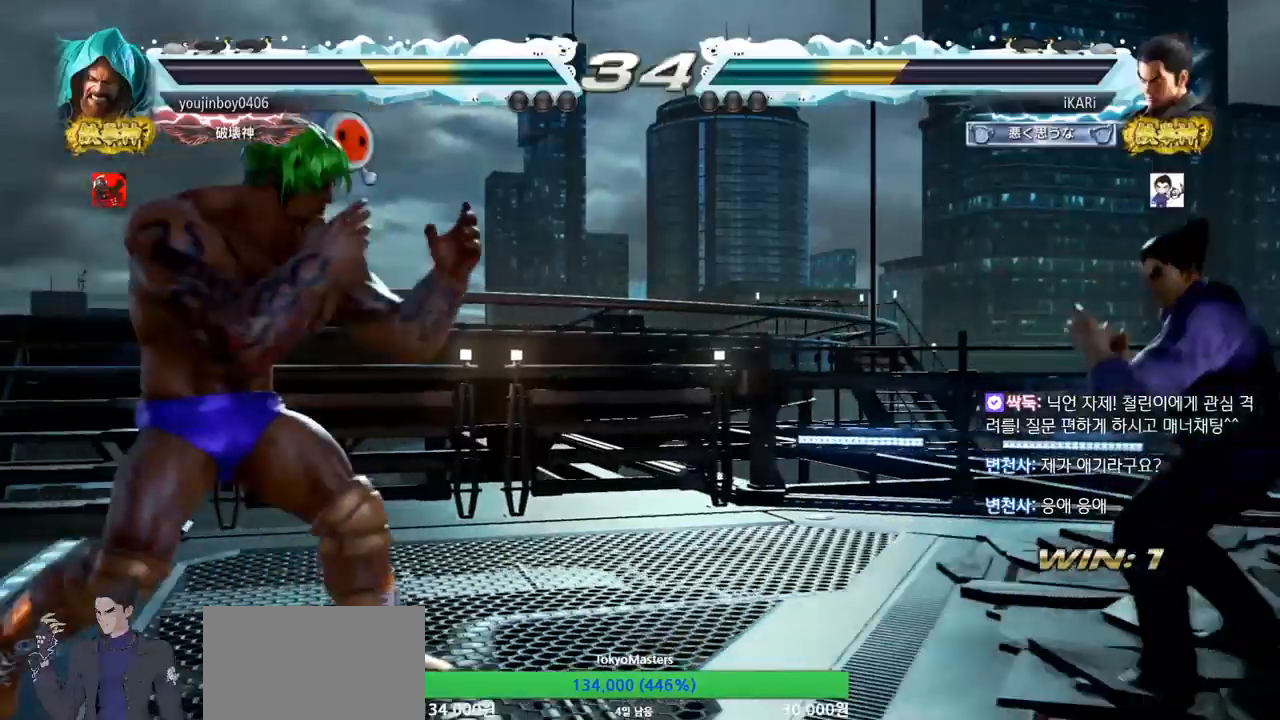
{"buttons": [], "left_stick": "right", "events": [[33, "left_stick", "center"], [167, "left_stick", "right"], [233, "left_stick", "center"], [284, "left_stick", "right"]]}
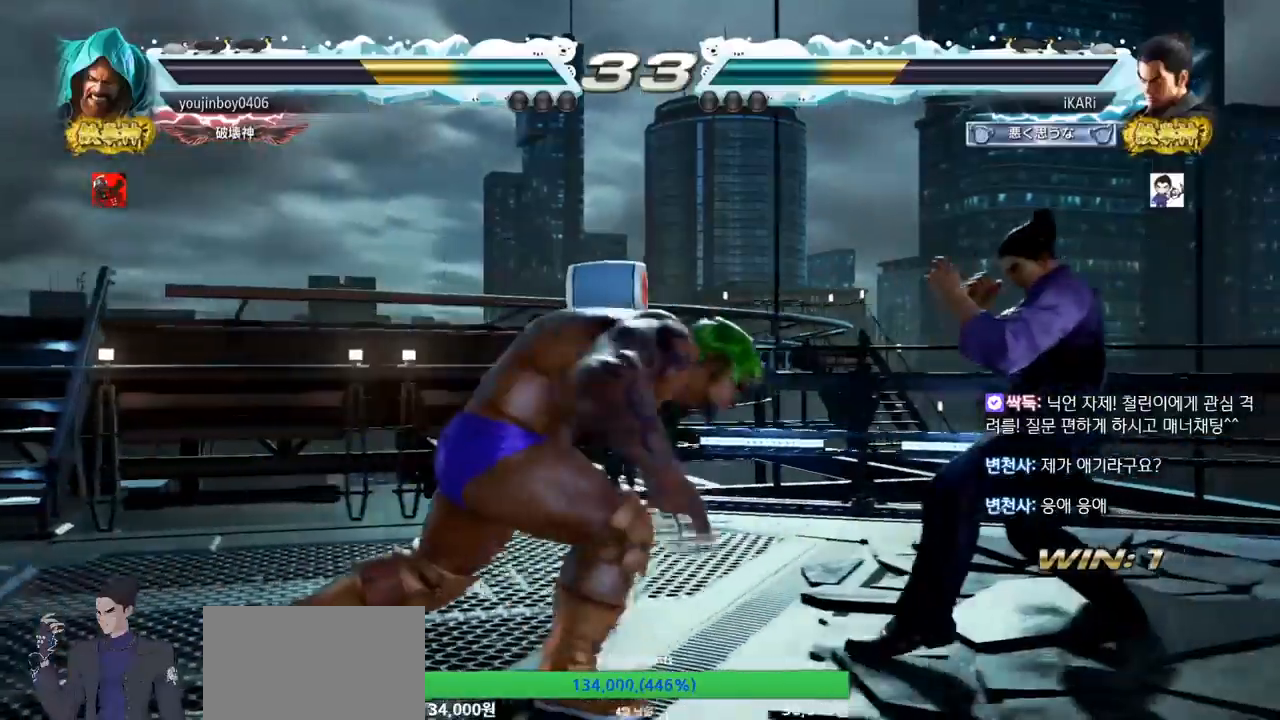
{"buttons": ["SQUARE", "TRIANGLE"], "left_stick": "down", "events": [[84, "left_stick", "down"], [117, "SQUARE", "down"], [117, "TRIANGLE", "down"], [167, "SQUARE", "up"], [167, "TRIANGLE", "up"], [301, "SQUARE", "down"], [301, "TRIANGLE", "down"], [367, "SQUARE", "up"], [367, "TRIANGLE", "up"], [484, "SQUARE", "down"], [484, "TRIANGLE", "down"]]}
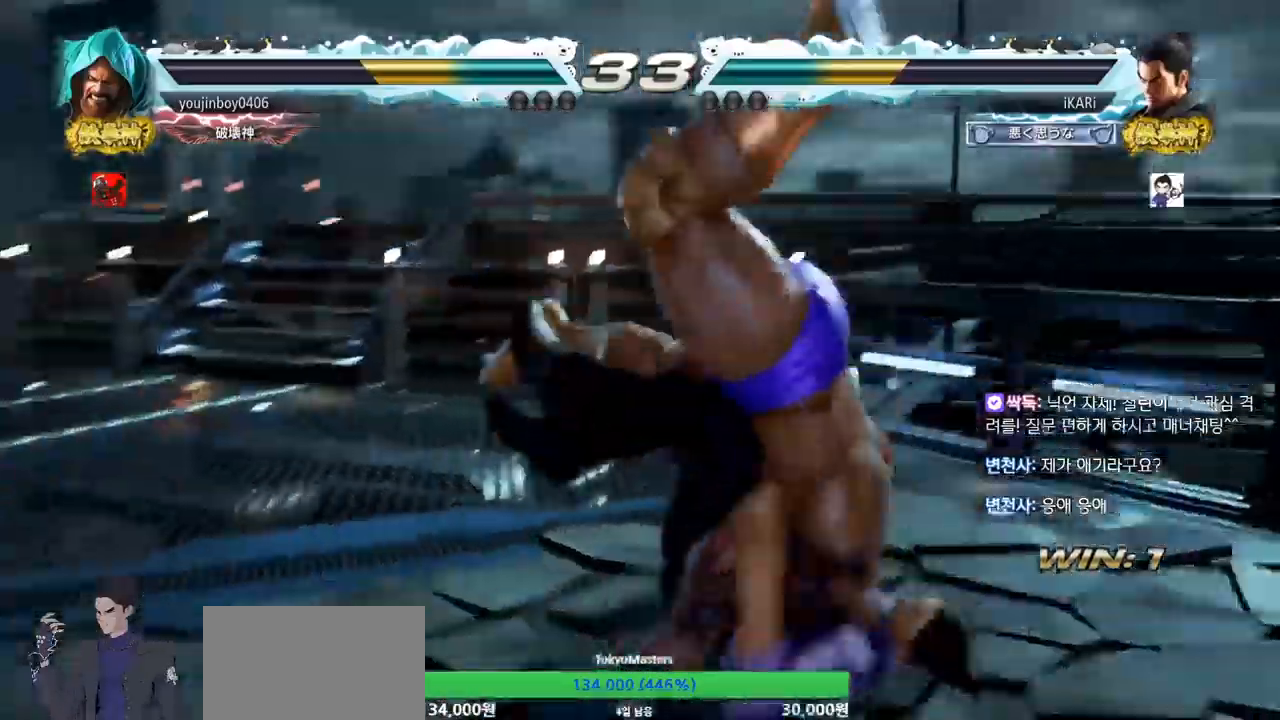
{"buttons": [], "left_stick": "center", "events": [[17, "SQUARE", "up"], [33, "TRIANGLE", "up"], [83, "left_stick", "center"]]}
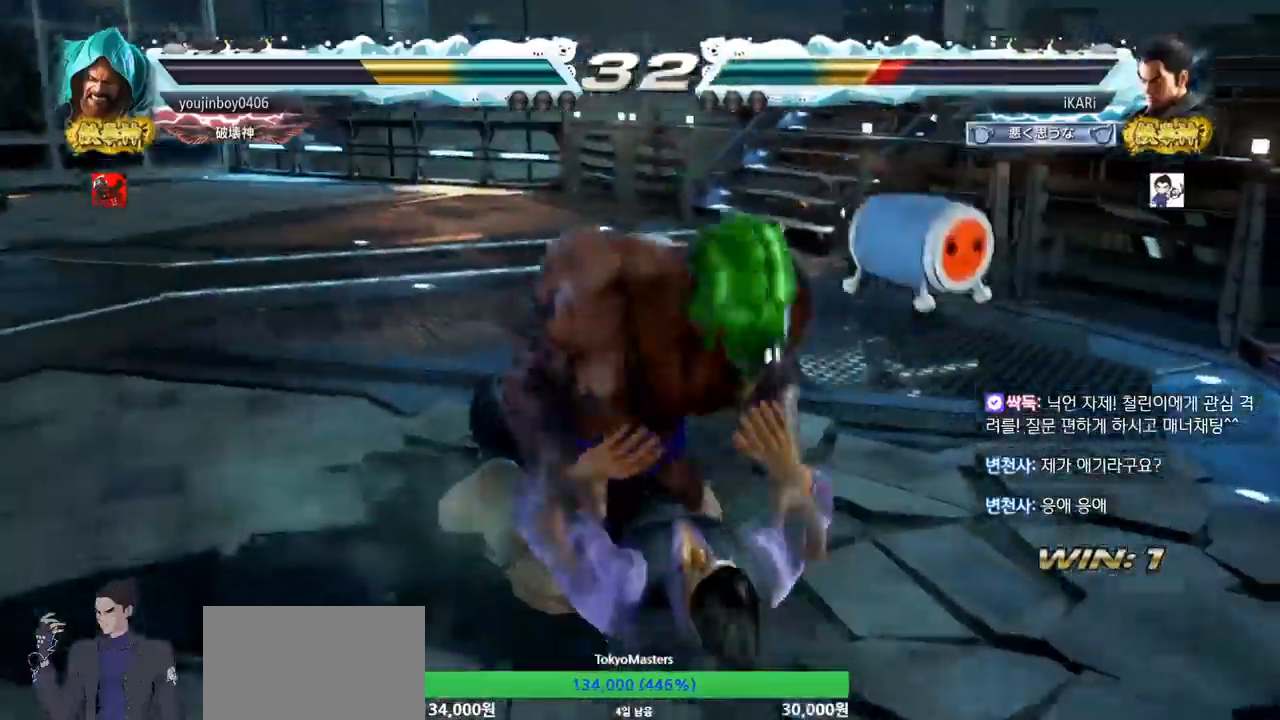
{"buttons": [], "left_stick": "center", "events": []}
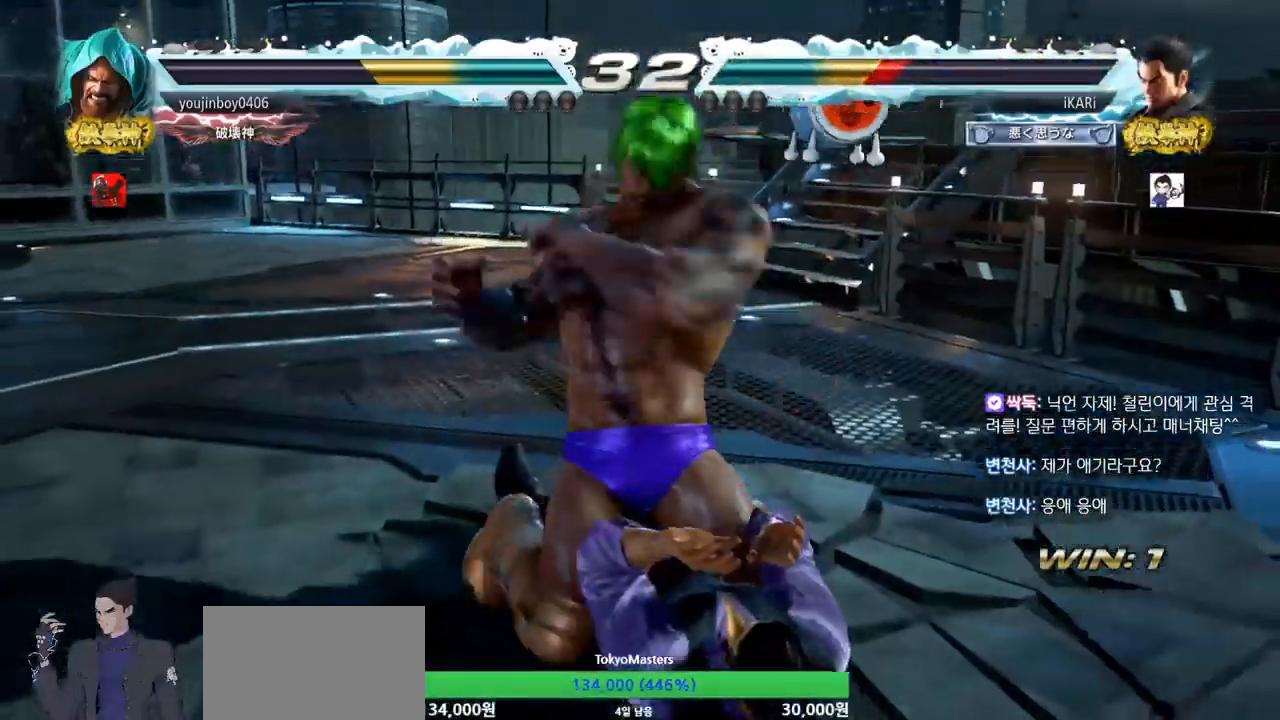
{"buttons": [], "left_stick": "center", "events": [[117, "left_stick", "up"], [133, "SQUARE", "down"], [183, "SQUARE", "up"], [217, "SQUARE", "down"], [267, "SQUARE", "up"], [317, "SQUARE", "down"], [384, "SQUARE", "up"], [384, "left_stick", "center"]]}
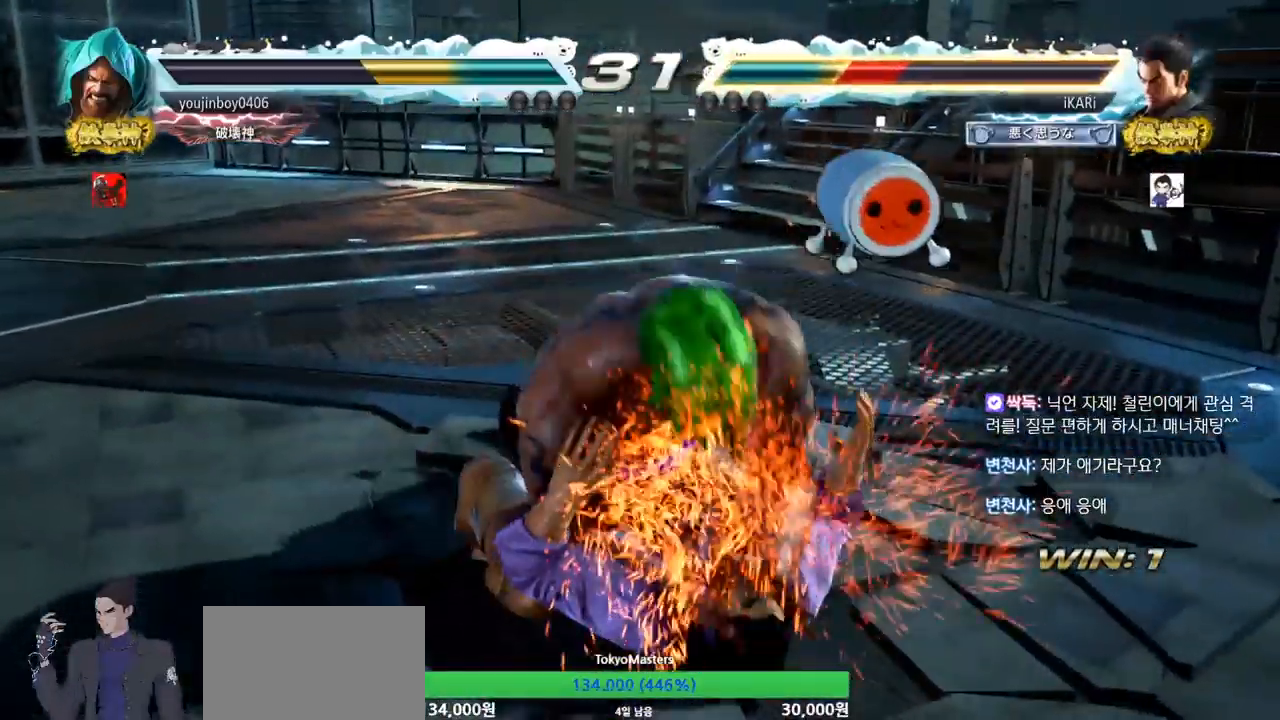
{"buttons": [], "left_stick": "center", "events": []}
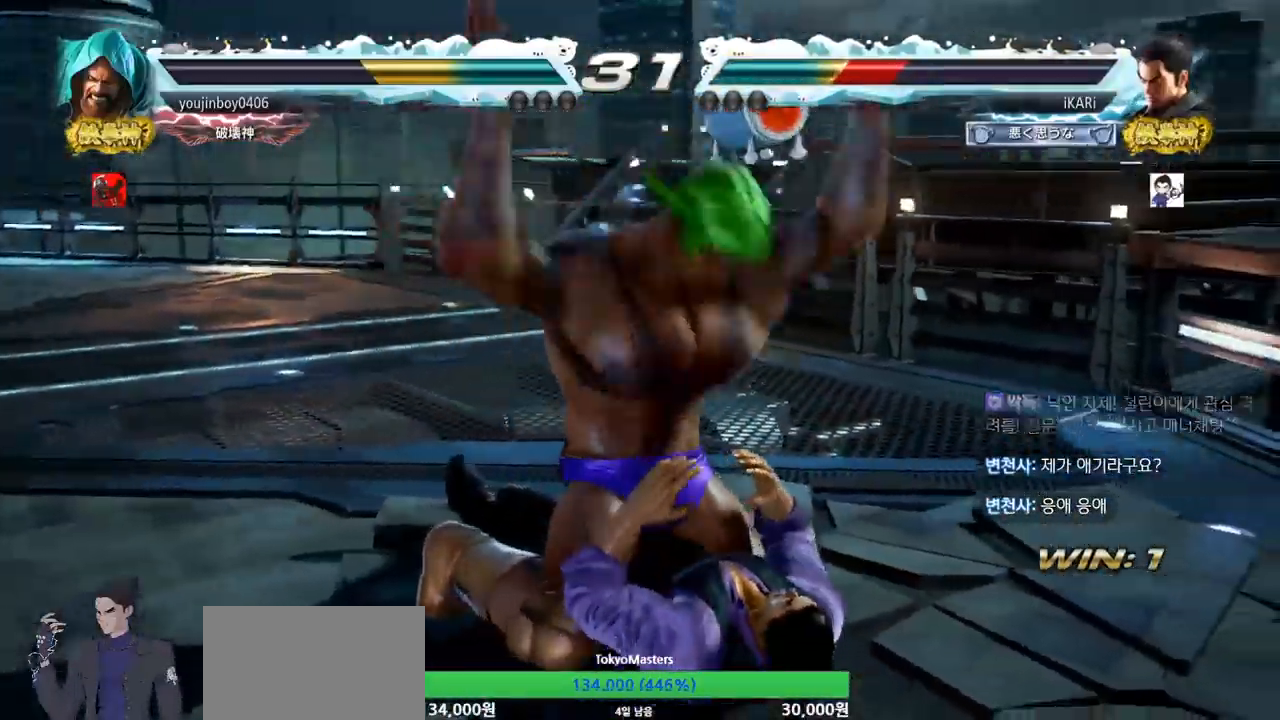
{"buttons": [], "left_stick": "center", "events": []}
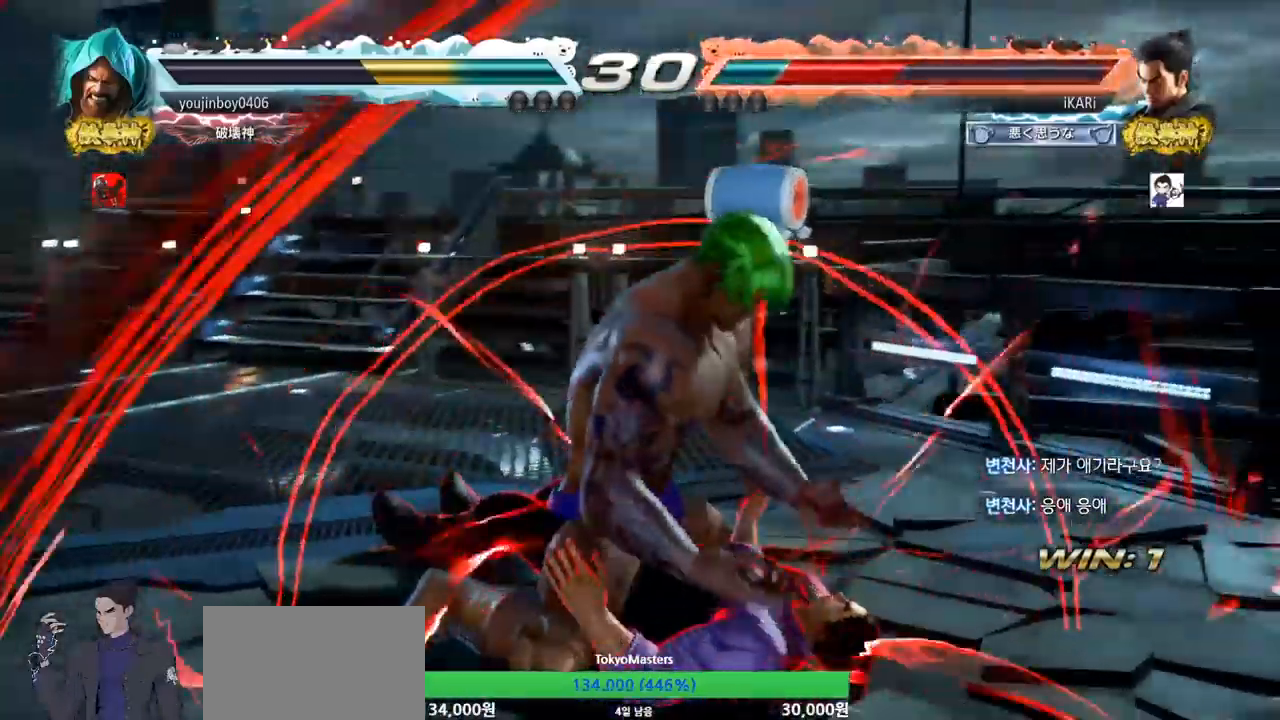
{"buttons": [], "left_stick": "center", "events": []}
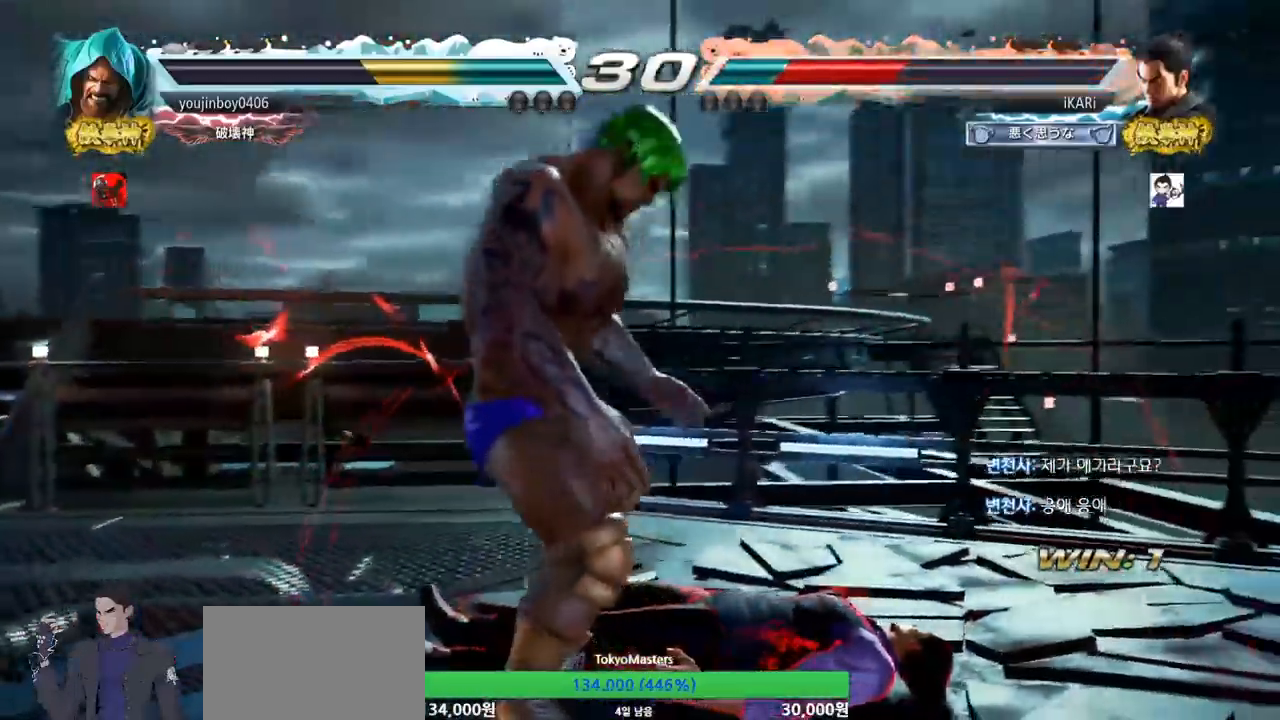
{"buttons": [], "left_stick": "right", "events": [[317, "left_stick", "right"]]}
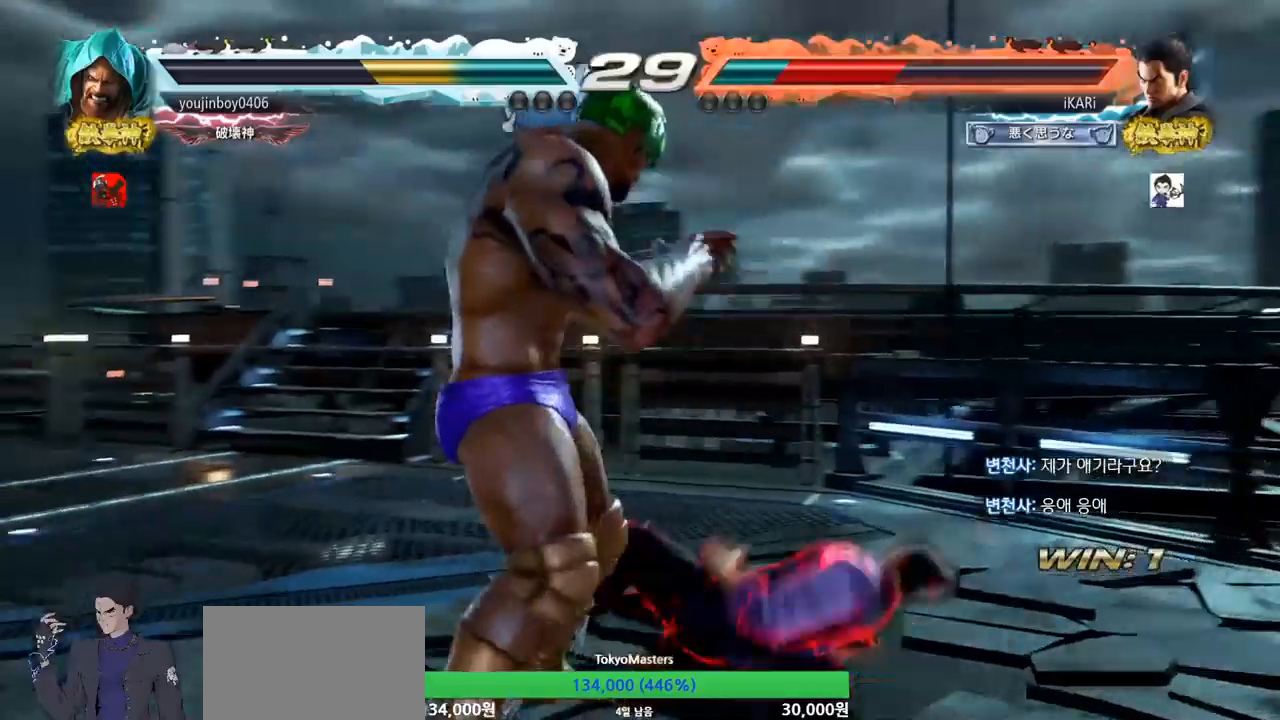
{"buttons": [], "left_stick": "down", "events": [[351, "left_stick", "down"]]}
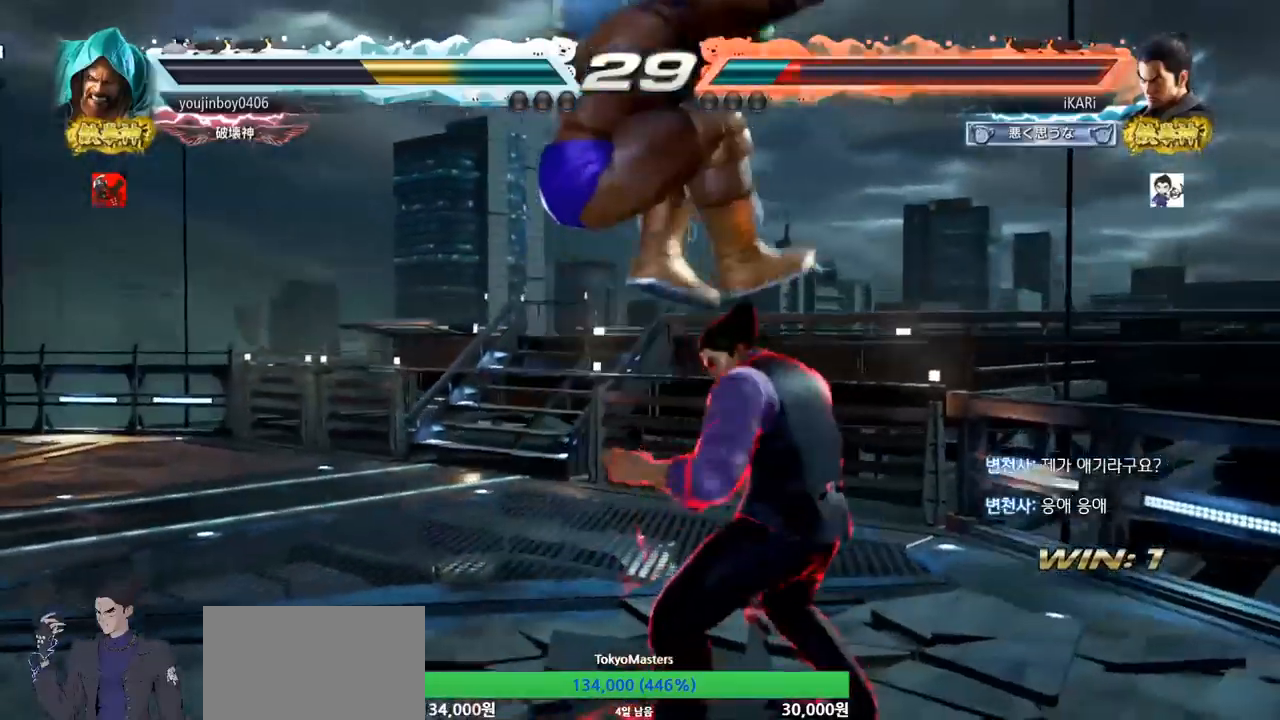
{"buttons": [], "left_stick": "center", "events": [[50, "left_stick", "right"], [250, "left_stick", "down"], [350, "left_stick", "right"], [467, "left_stick", "center"]]}
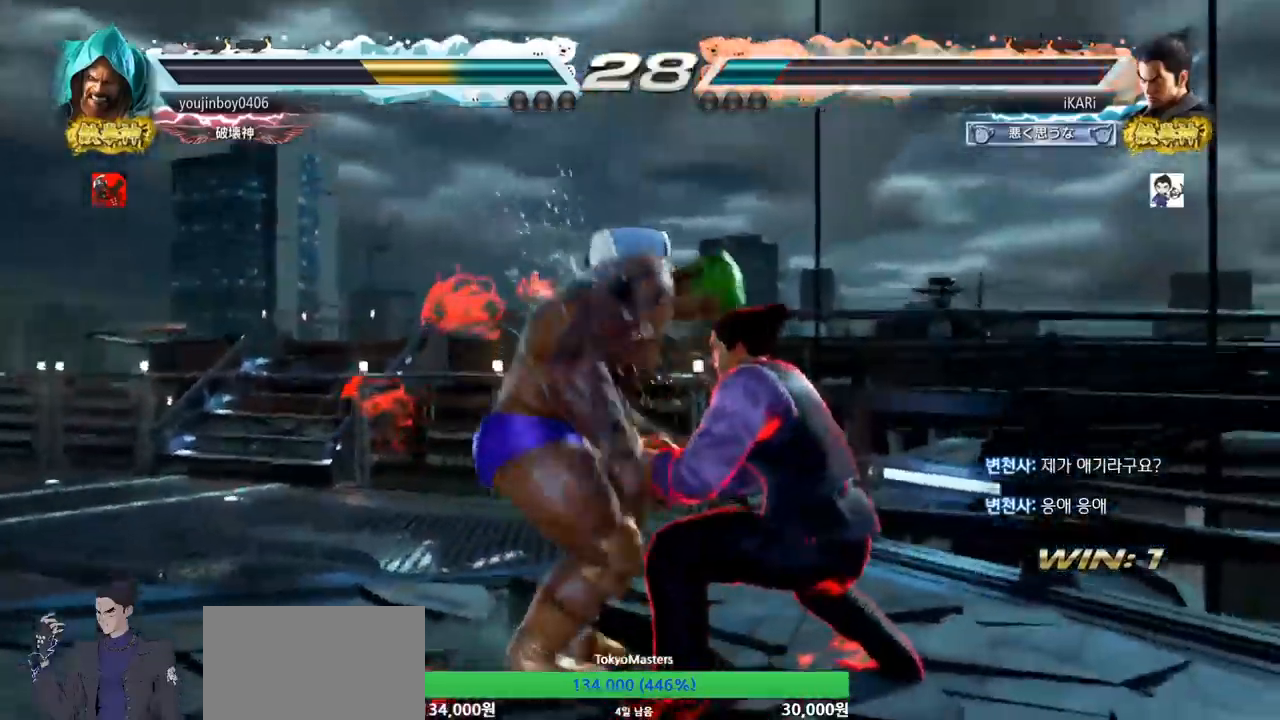
{"buttons": [], "left_stick": "down", "events": [[151, "left_stick", "right"], [201, "left_stick", "center"], [267, "left_stick", "right"], [484, "left_stick", "down"]]}
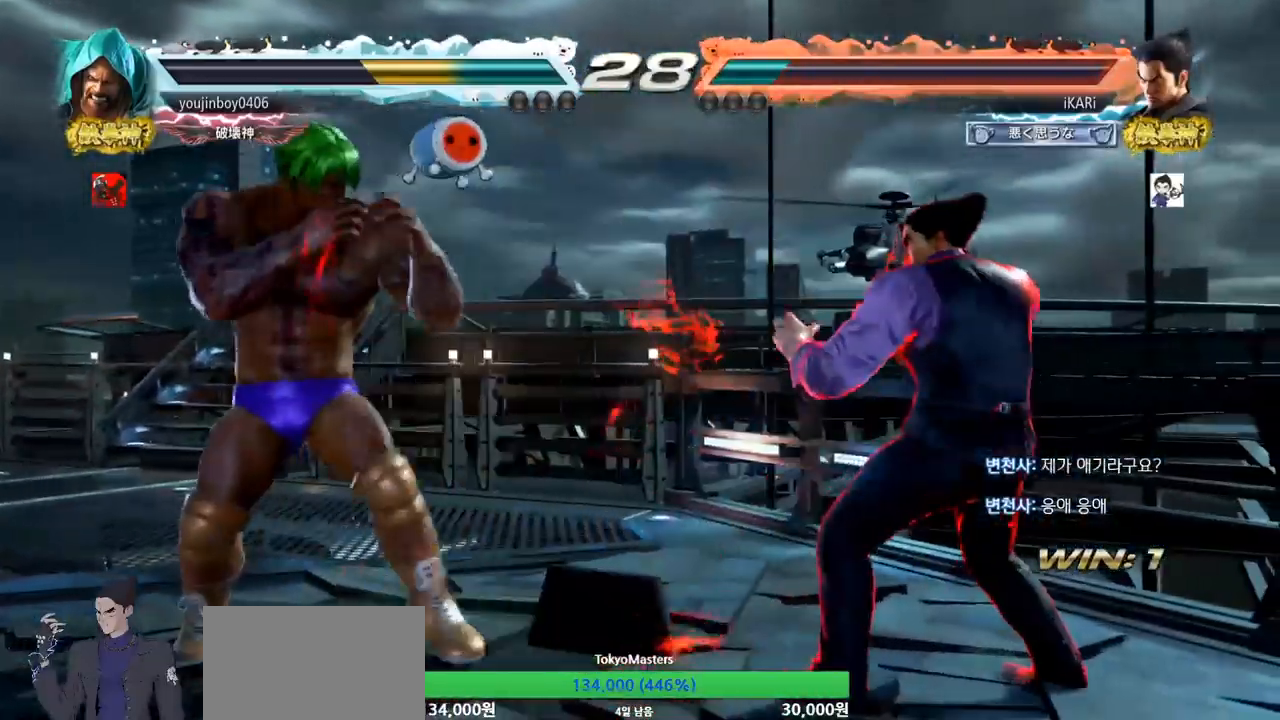
{"buttons": [], "left_stick": "center", "events": [[33, "left_stick", "center"], [233, "left_stick", "right"], [384, "left_stick", "down"], [434, "left_stick", "center"]]}
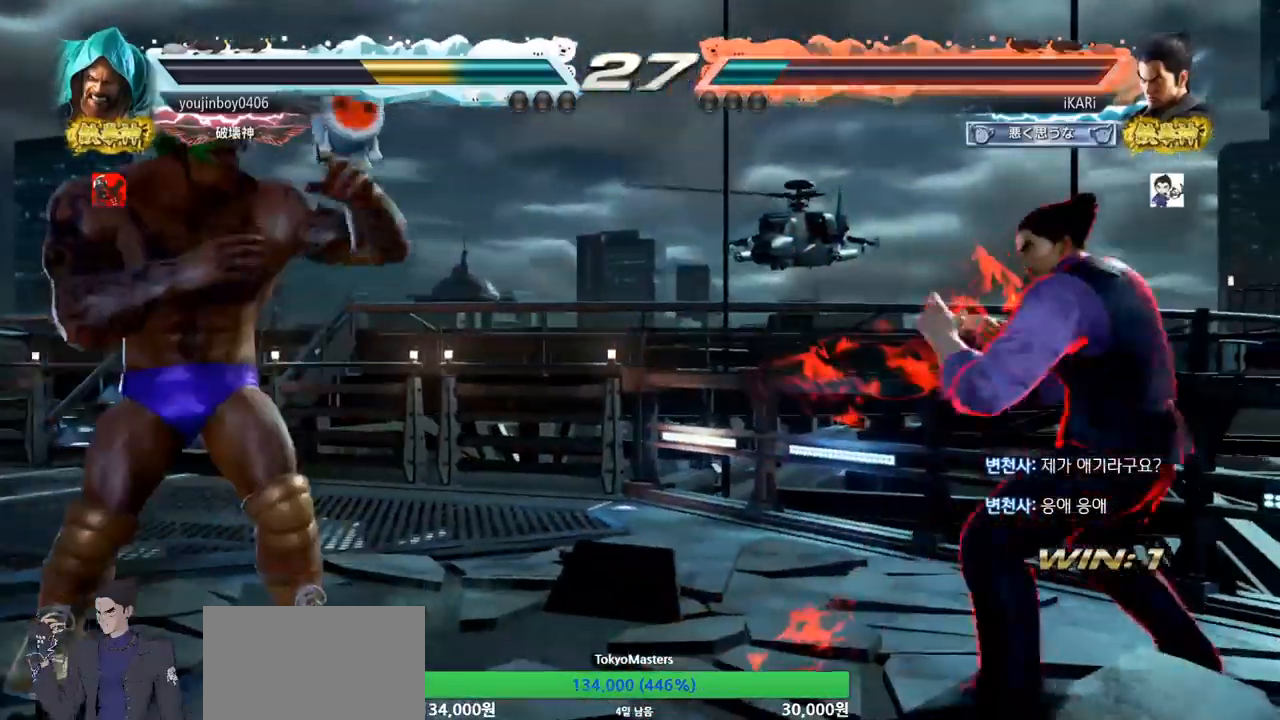
{"buttons": [], "left_stick": "left", "events": [[50, "left_stick", "right"], [101, "left_stick", "center"], [217, "left_stick", "left"], [284, "left_stick", "down-left"], [351, "left_stick", "center"], [401, "left_stick", "left"]]}
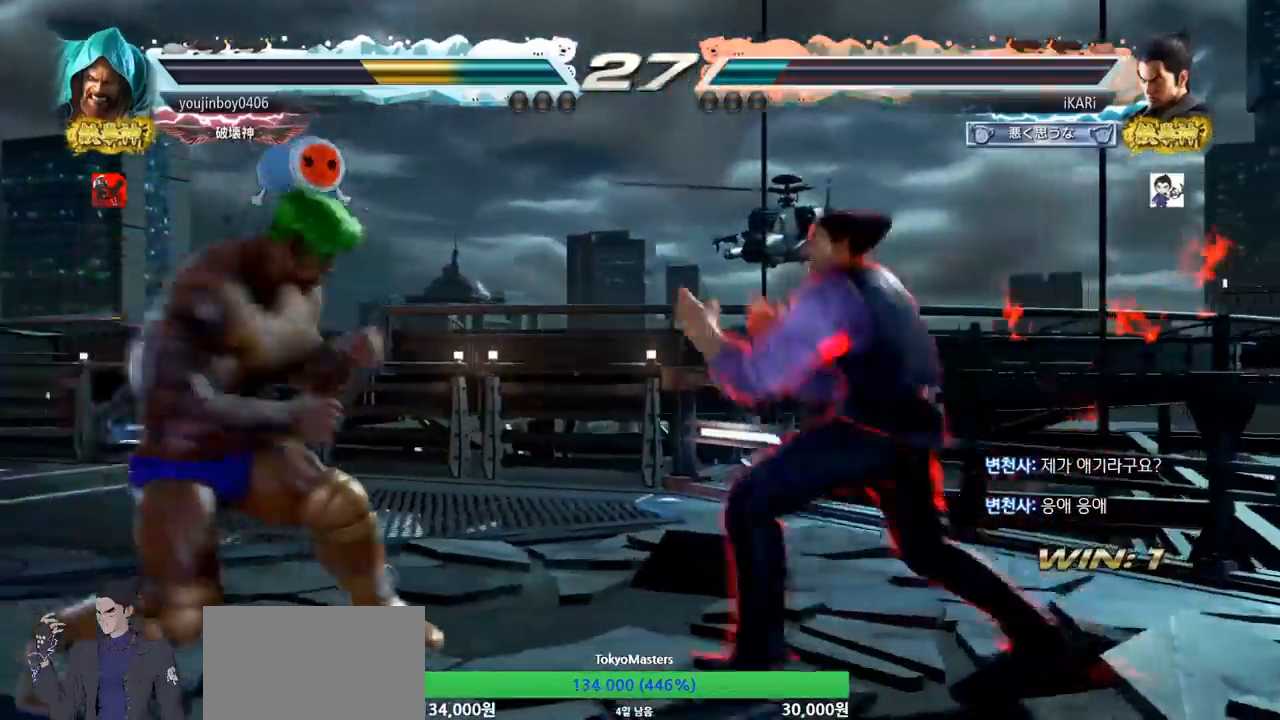
{"buttons": [], "left_stick": "right", "events": [[117, "left_stick", "down-left"], [133, "CIRCLE", "down"], [183, "CIRCLE", "up"], [217, "SQUARE", "down"], [250, "SQUARE", "up"], [317, "SQUARE", "down"], [367, "SQUARE", "up"], [367, "left_stick", "center"], [417, "left_stick", "right"]]}
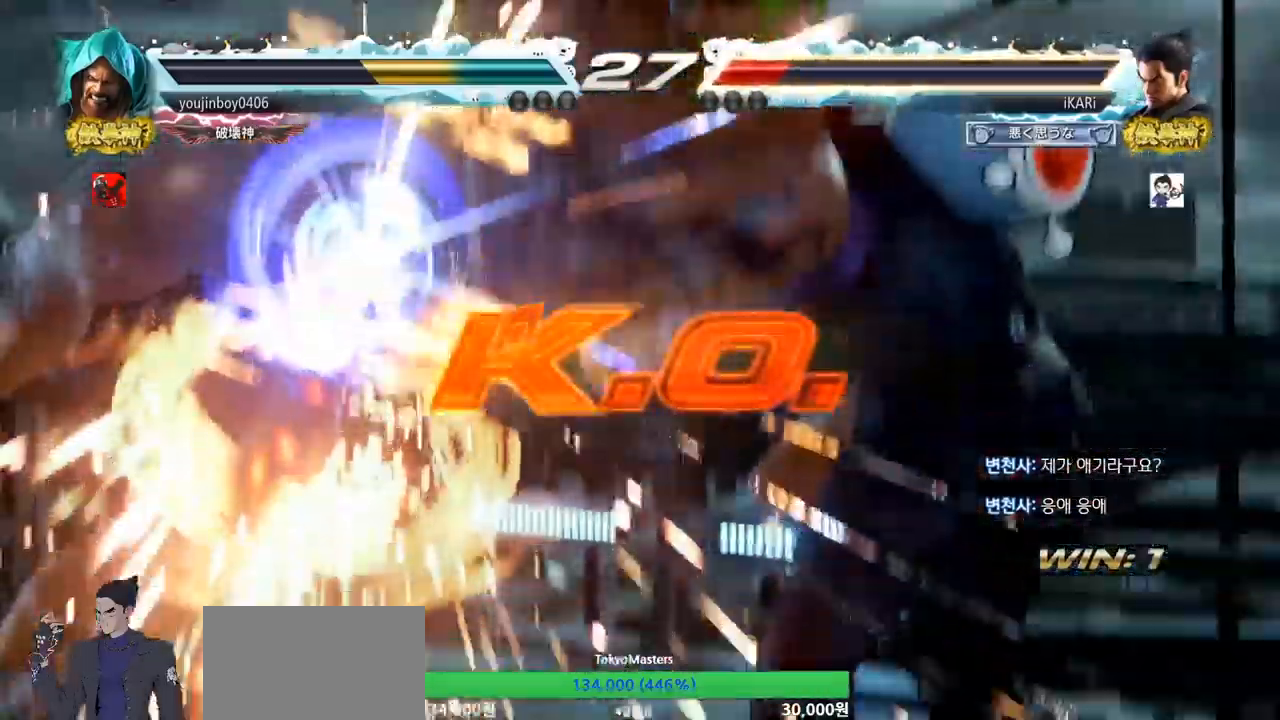
{"buttons": [], "left_stick": "center"}
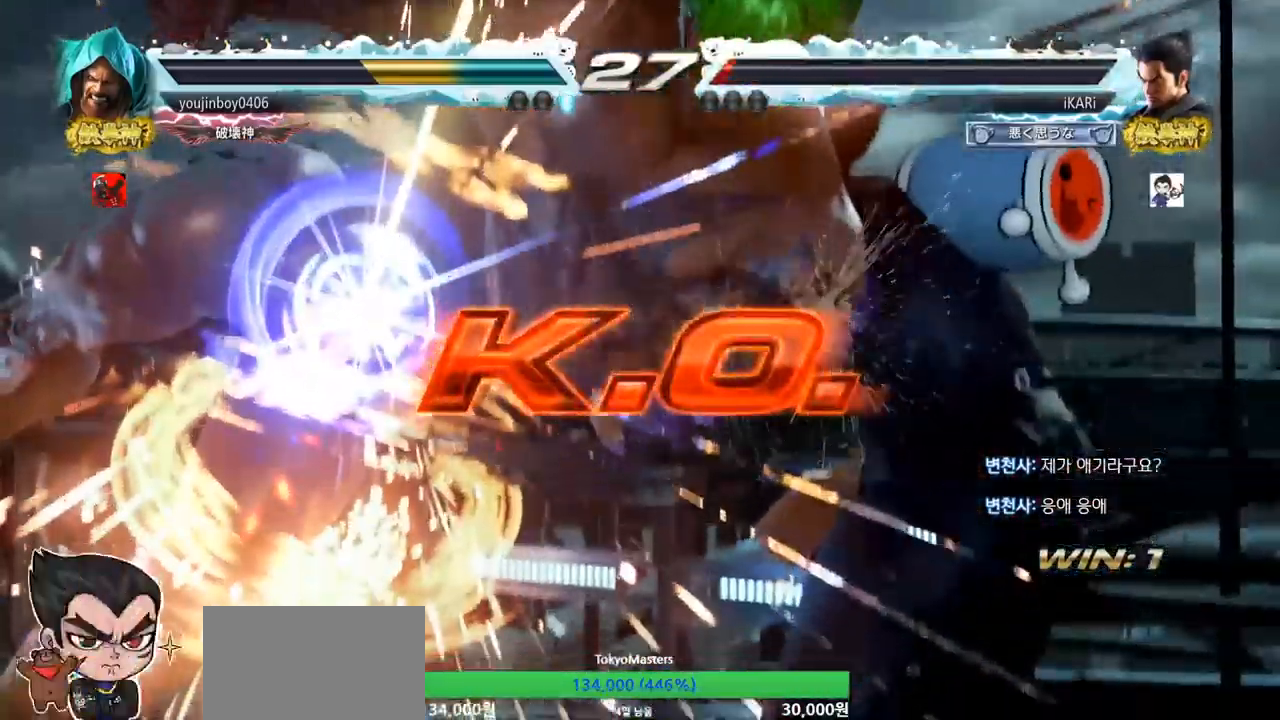
{"buttons": [], "left_stick": "center", "events": []}
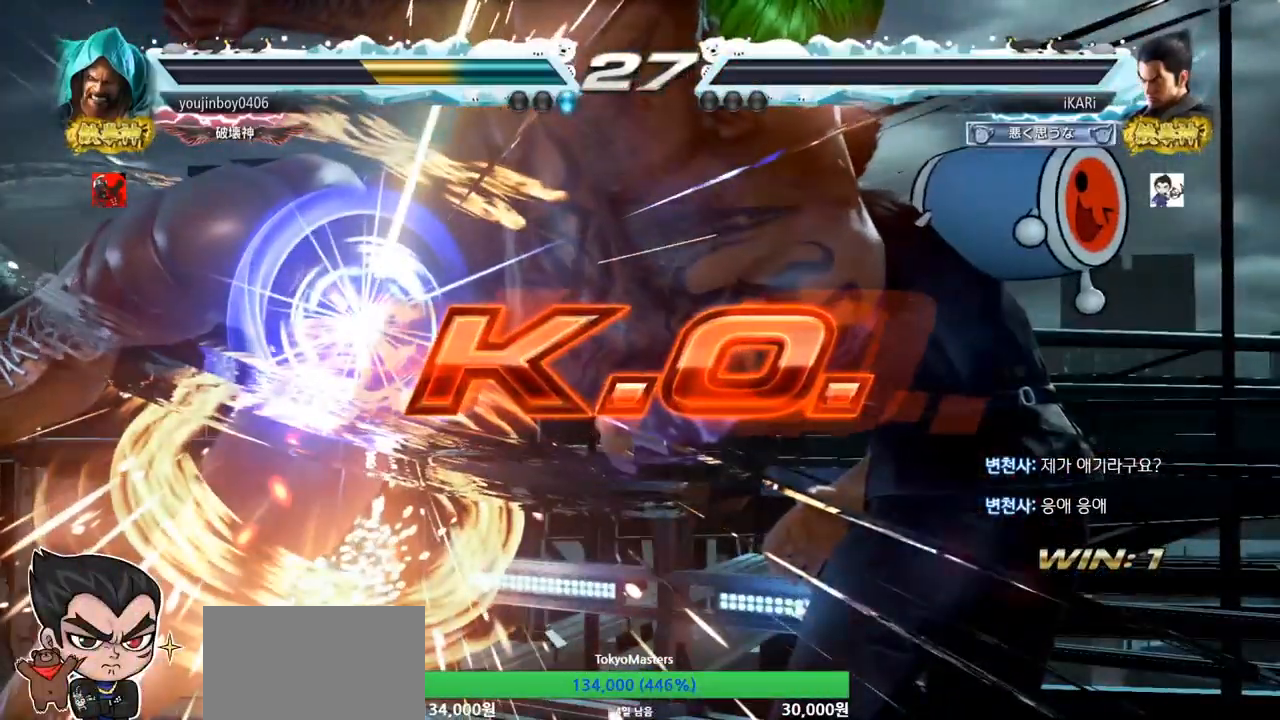
{"buttons": [], "left_stick": "center", "events": []}
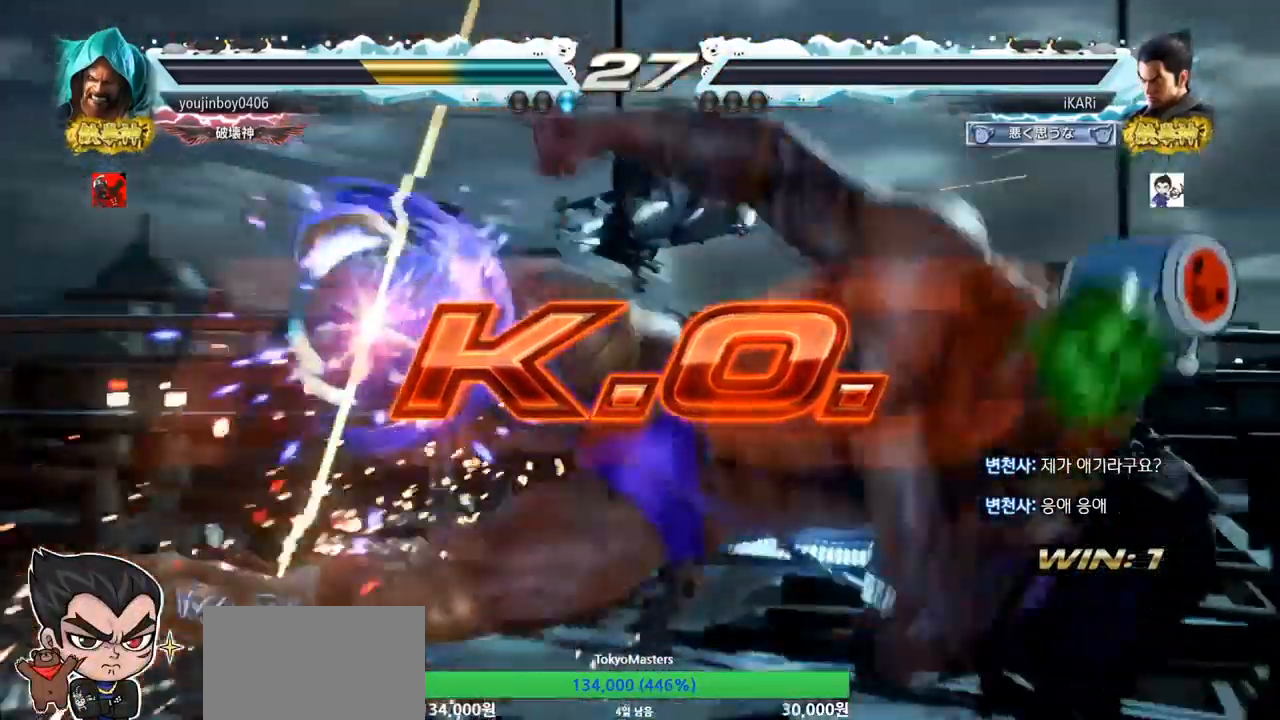
{"buttons": [], "left_stick": "center", "events": []}
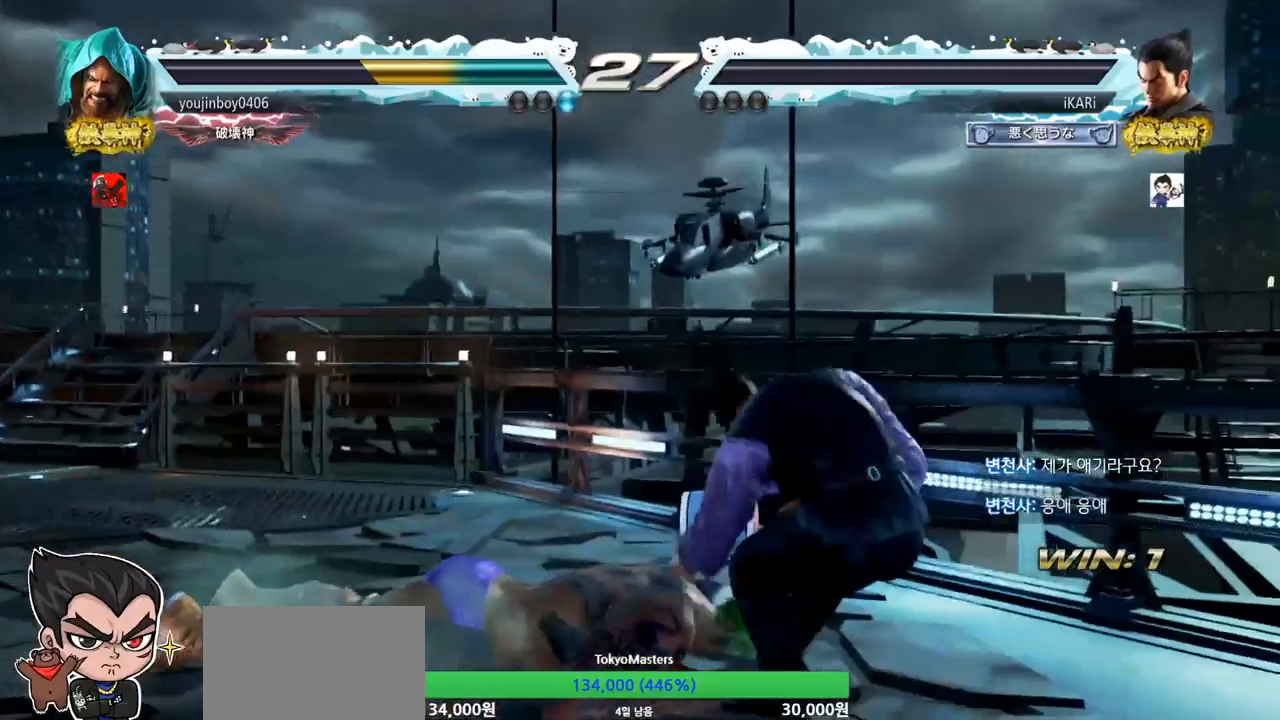
{"buttons": [], "left_stick": "center", "events": []}